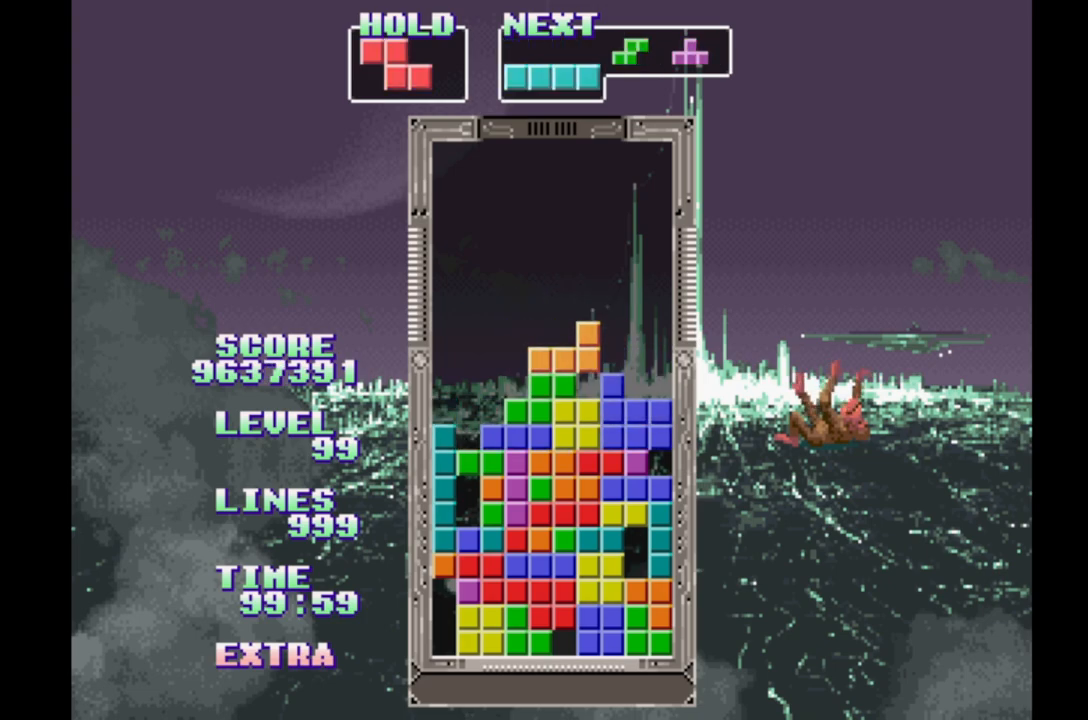
Gameplay with a controller (Xbox layout); each line is a JSON object with the inputs held at the frame after it. "events" lists button and stick changes between this image and that frame as [ms after this image, input, new state], when the widget could be followed in between. Not read: DPAD_LEFT L2 L3 R2 R3 left_stick right_stick.
{"buttons": [], "events": [[67, "DPAD_RIGHT", "up"], [217, "DPAD_RIGHT", "down"], [333, "DPAD_RIGHT", "up"]]}
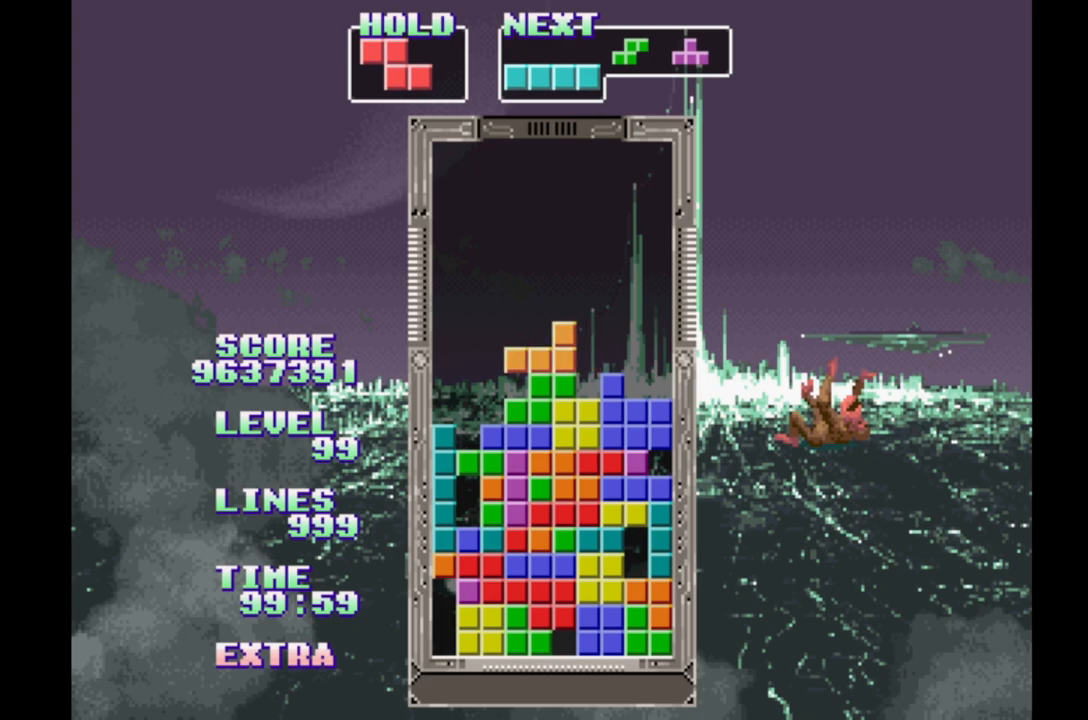
{"buttons": [], "events": [[50, "DPAD_RIGHT", "down"], [167, "DPAD_RIGHT", "up"], [350, "DPAD_RIGHT", "down"], [450, "DPAD_RIGHT", "up"]]}
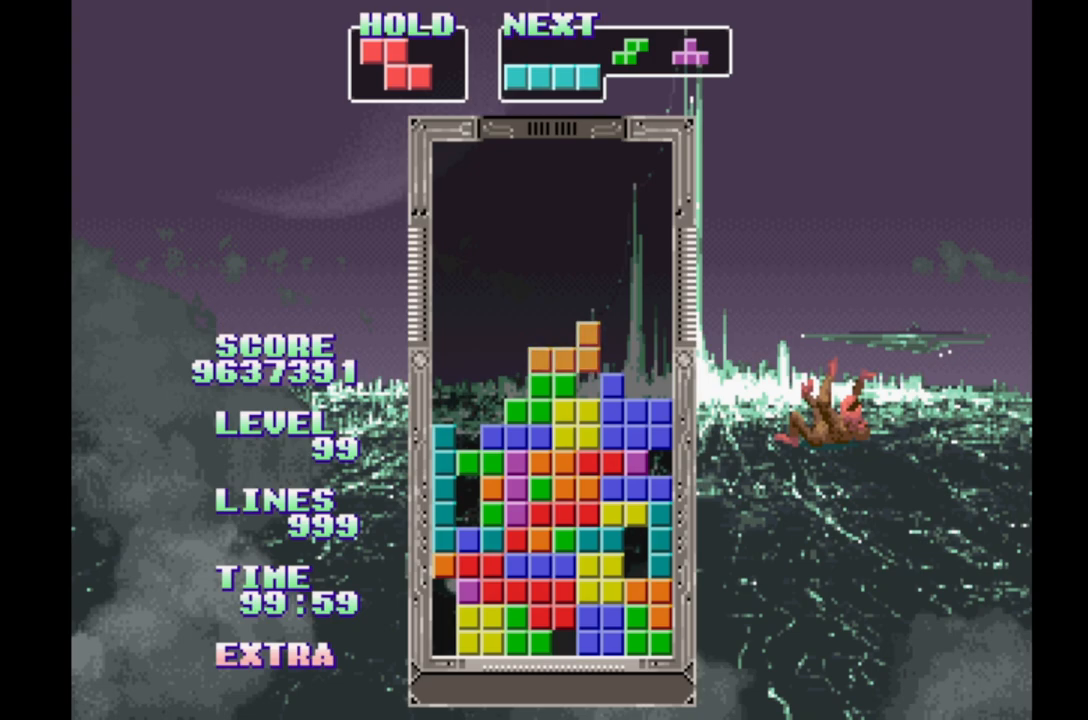
{"buttons": [], "events": [[400, "B", "down"], [483, "B", "up"]]}
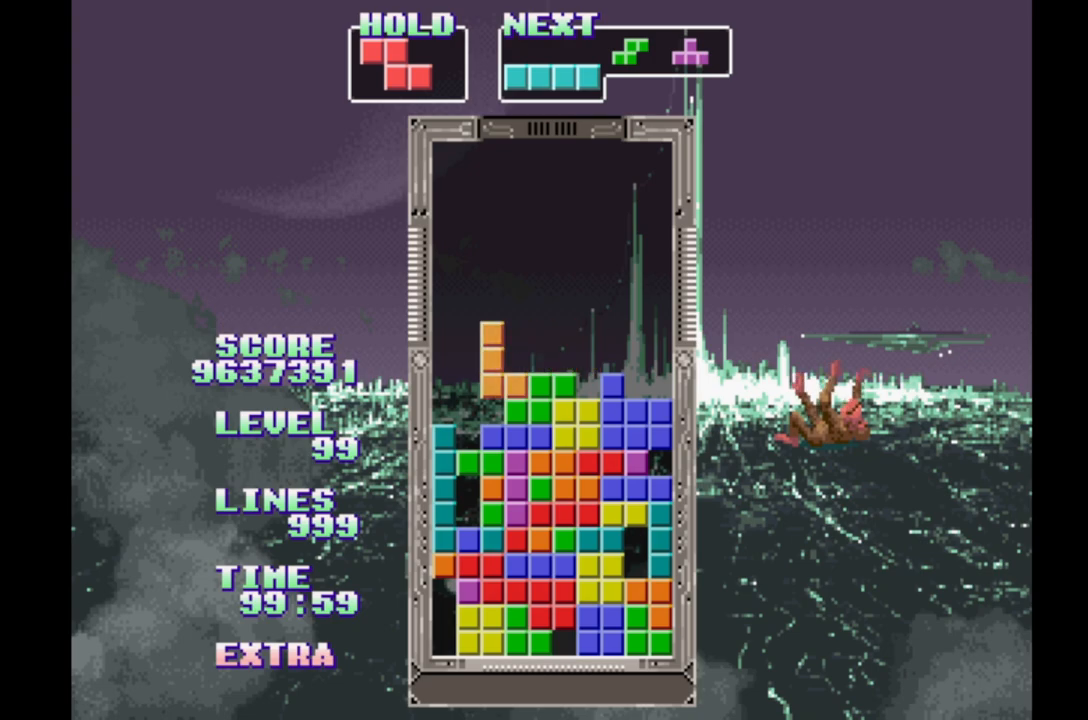
{"buttons": [], "events": [[383, "DPAD_RIGHT", "down"], [467, "DPAD_RIGHT", "up"]]}
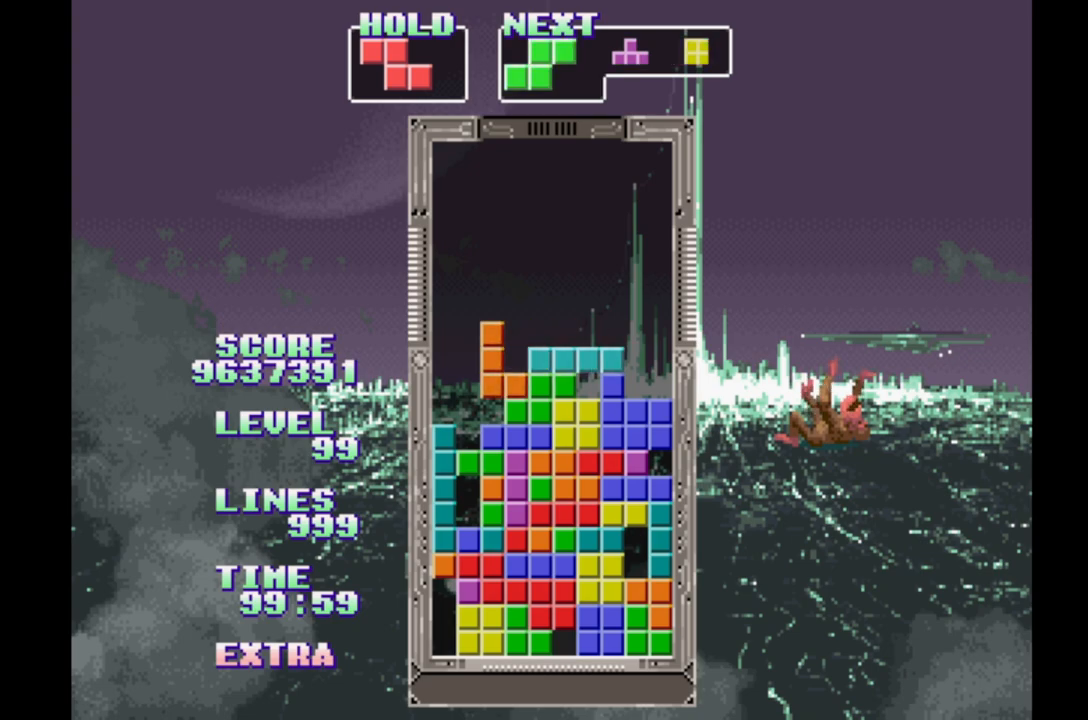
{"buttons": ["DPAD_RIGHT"], "events": [[233, "DPAD_RIGHT", "down"]]}
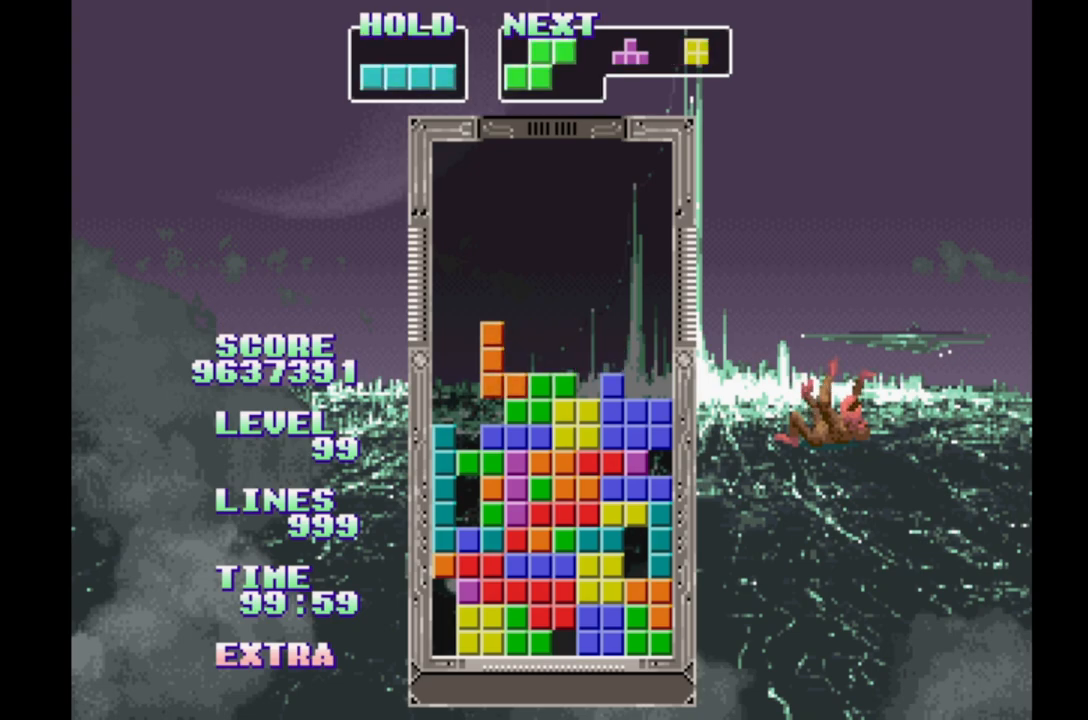
{"buttons": ["DPAD_RIGHT"], "events": [[50, "B", "down"], [150, "B", "up"], [300, "DPAD_RIGHT", "up"], [500, "DPAD_RIGHT", "down"]]}
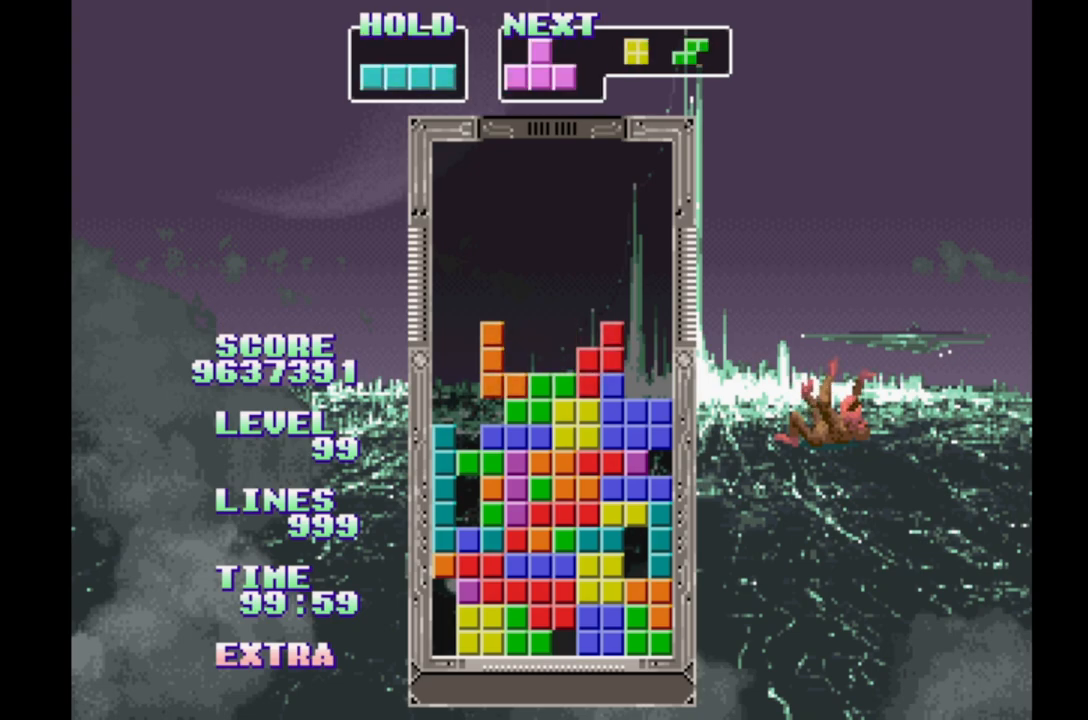
{"buttons": ["DPAD_RIGHT"], "events": []}